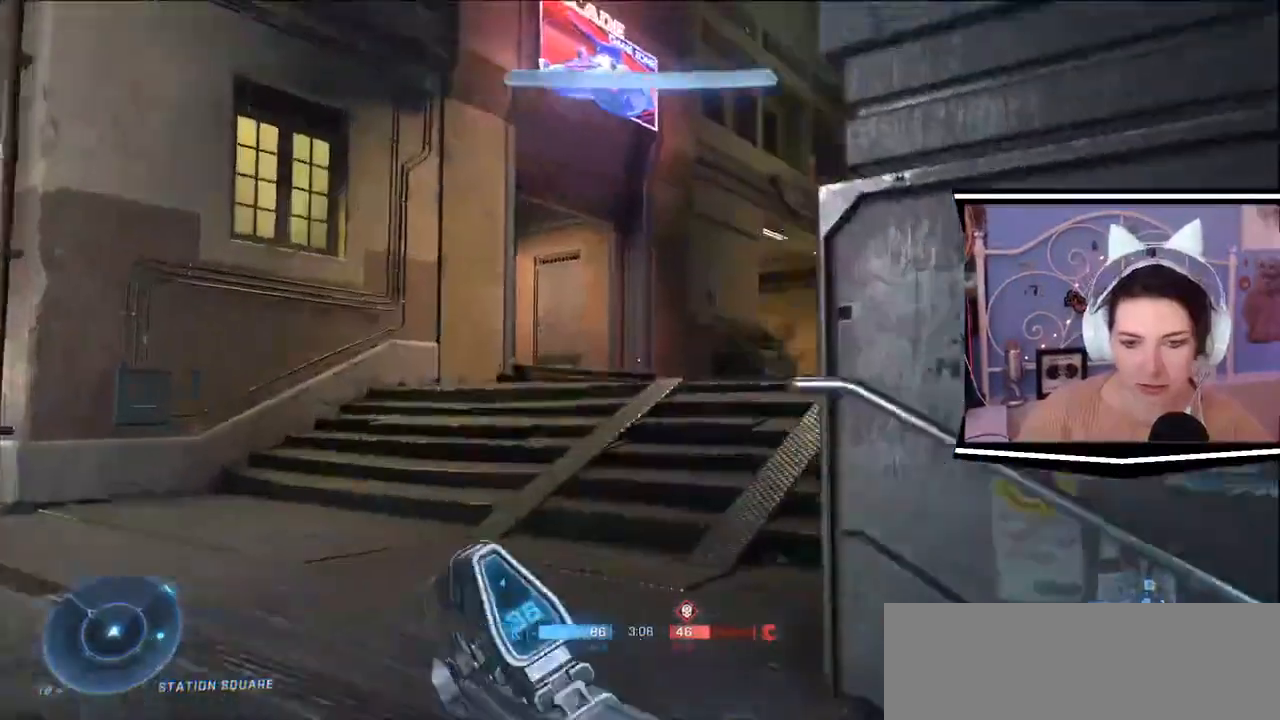
Gameplay with keyboard; each line is a JSON object with the keys held at the frame after it. "events" lists presses ("down") and releases ("up") of ".", "/", "0", "1", "2", "3", "4", "5", "6", "7", "8", "9", "a", "alt_l", "alt_r", "b", "backslash", "backspace", "c", "caps_lock", "comma", "ctrl_l", "ctrl_r", "d", "e", "equals", "escape", "f", "f1", "f10", "f11", "f12", "f2", "f3", "f4", "f5", "f6", "f7", "f8", "f9", "g", "h", "i", "j", "k", "l", "lbracket", "m", "minus", "n", "o", "p", "q", "quote", "r", "rbracket", "return", "s", "semicolon", "shift_l", "shift_r", "space", "t", "tab", "tilde", "u", "v", "w", "x", "y" and "z" between this image and that frame as [ms after this image, input, new state], when the widget could be followed in between. No other keys are recorded. Mouse input is not recorded.
{"keys": ["a", "w"], "events": []}
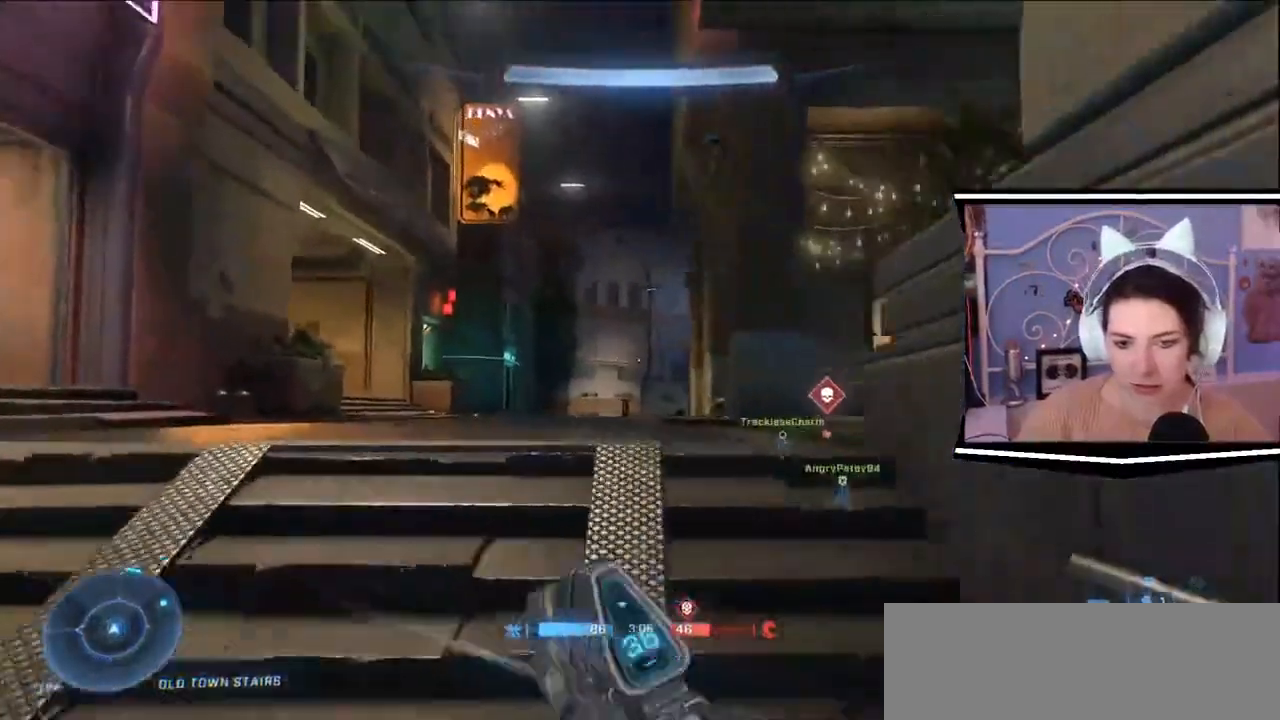
{"keys": ["w"], "events": [[16, "a", "up"]]}
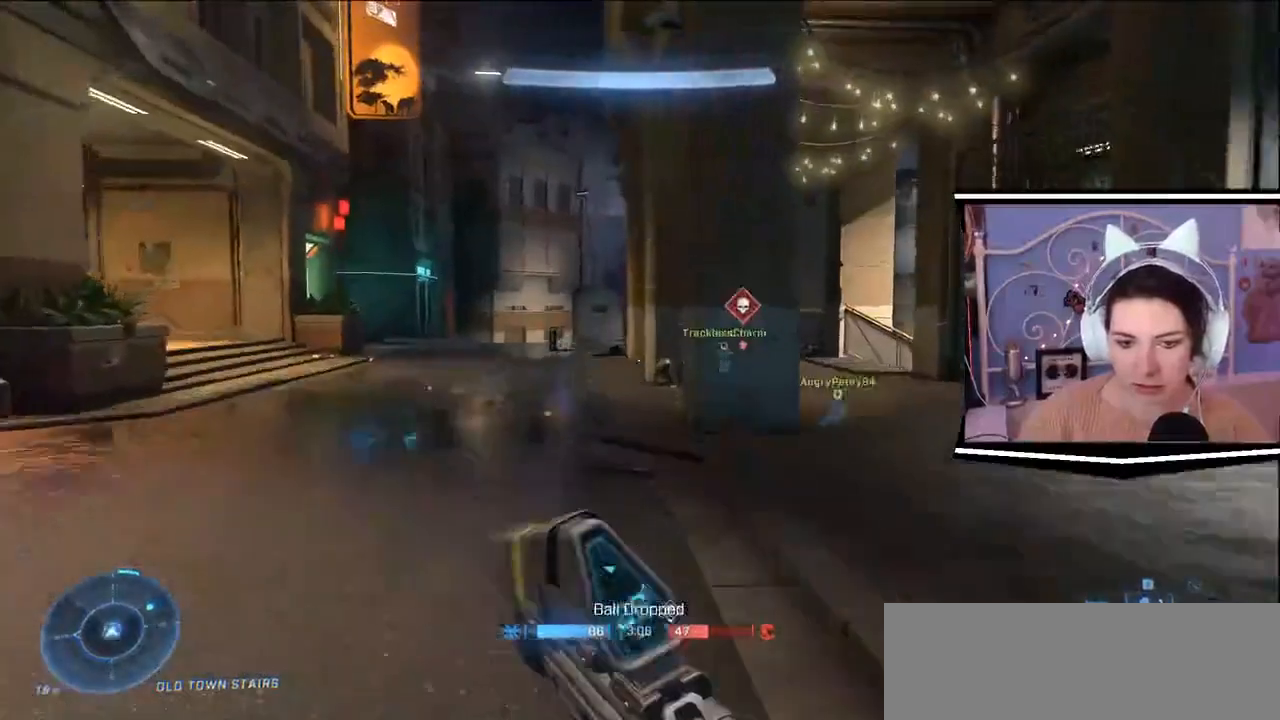
{"keys": ["a", "w"], "events": [[150, "a", "down"]]}
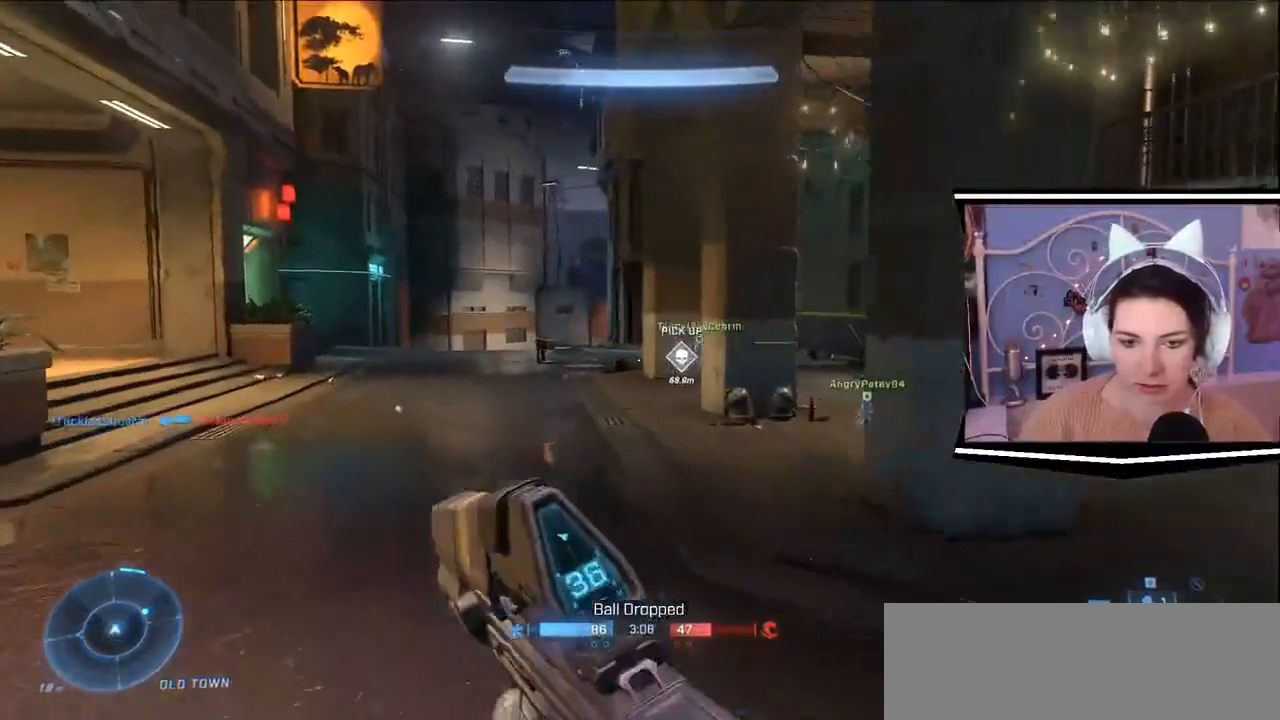
{"keys": ["w"], "events": [[150, "a", "up"]]}
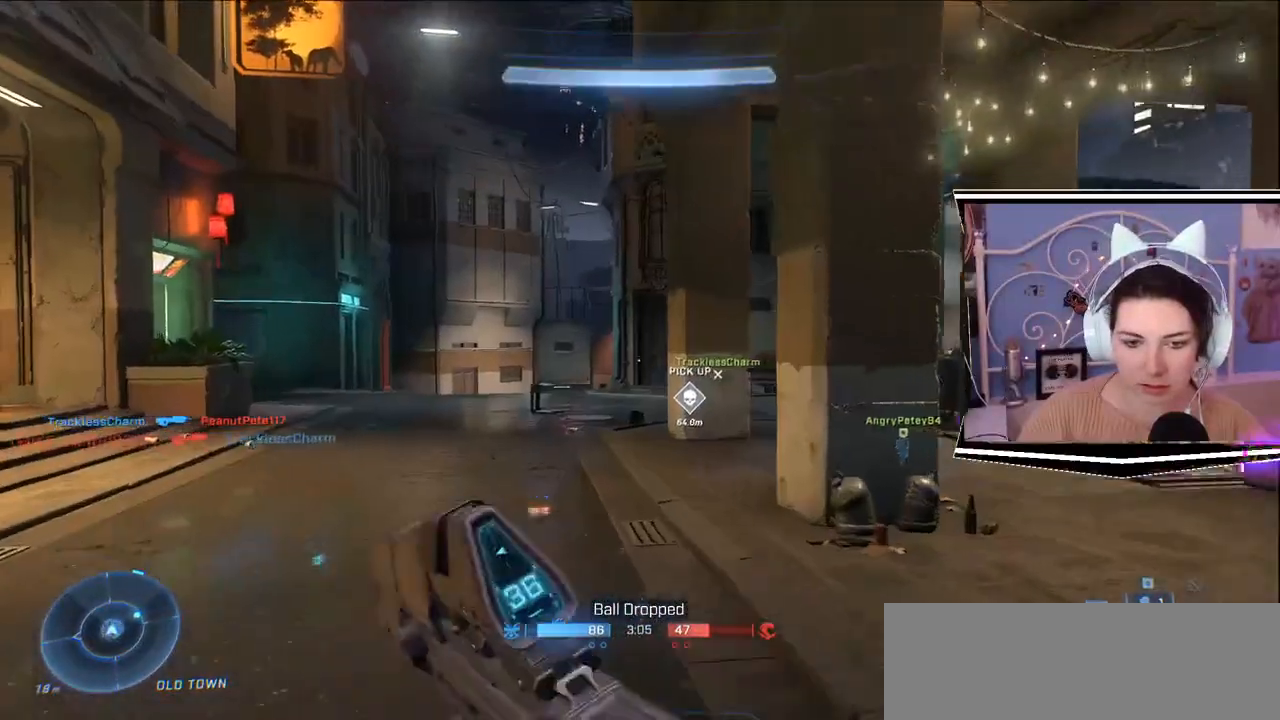
{"keys": ["w"], "events": [[250, "a", "down"], [451, "a", "up"]]}
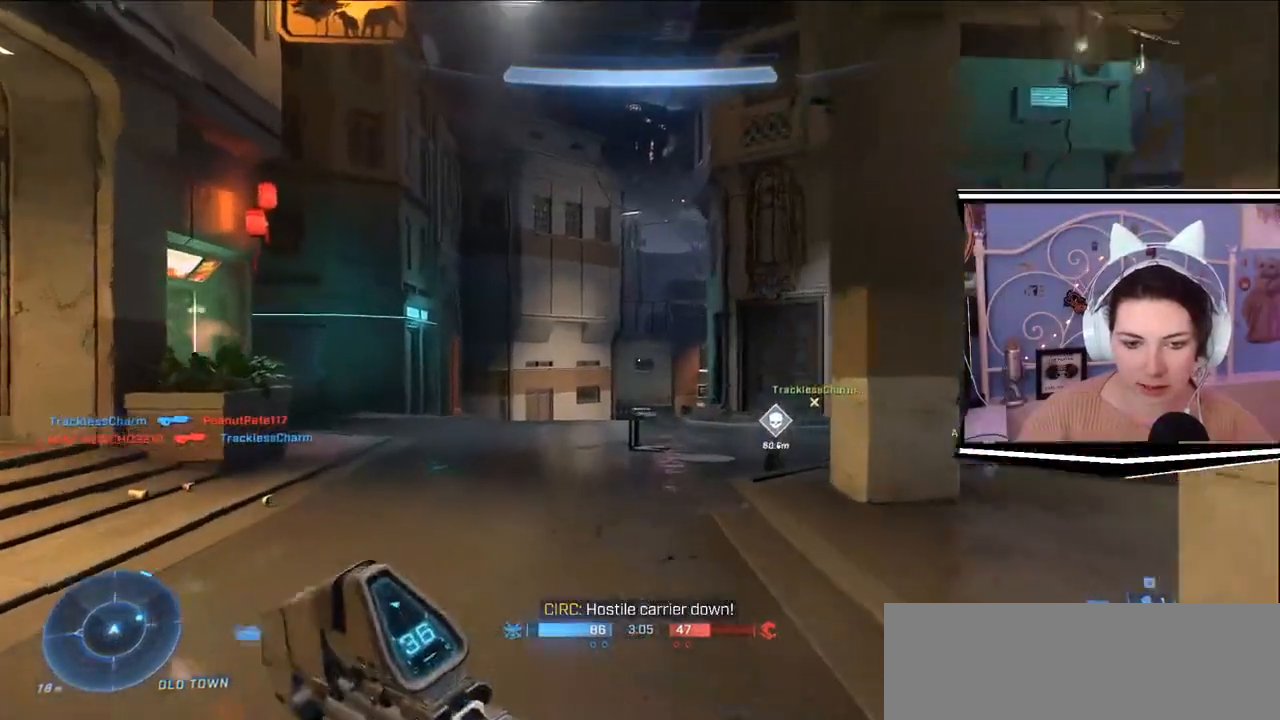
{"keys": ["a", "w"], "events": [[150, "q", "down"], [283, "q", "up"], [450, "a", "down"]]}
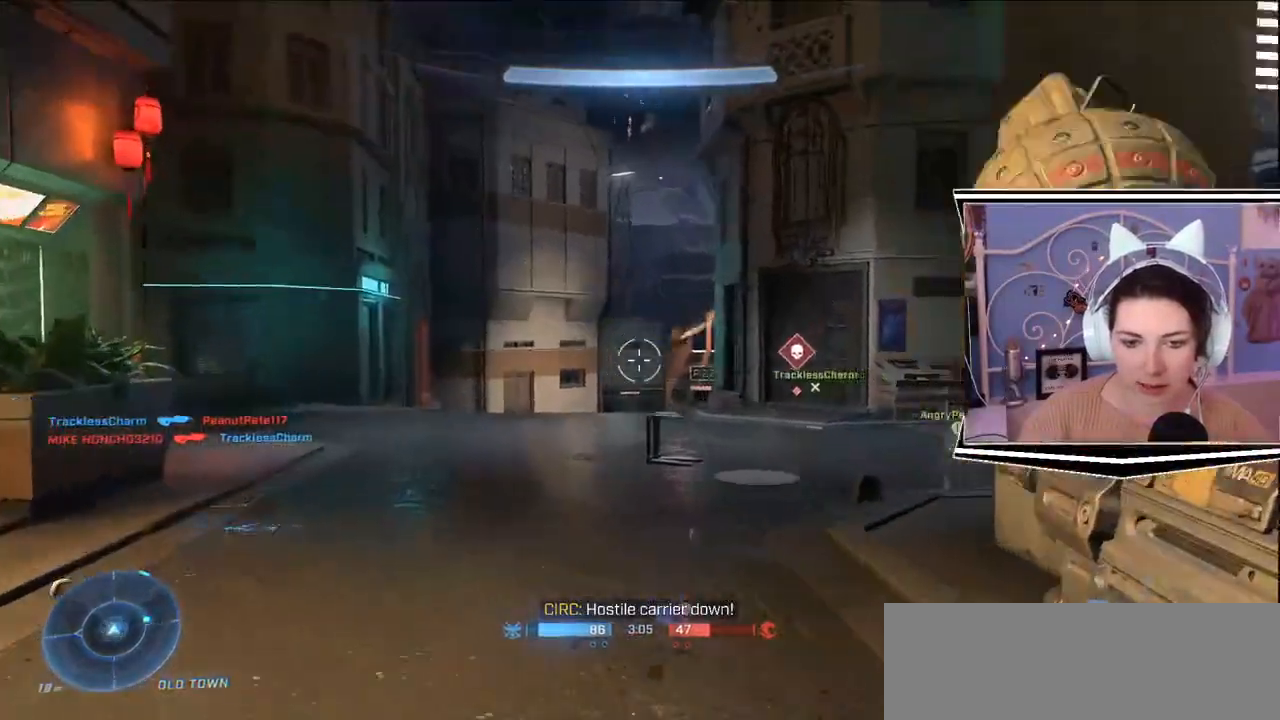
{"keys": ["a", "w"], "events": []}
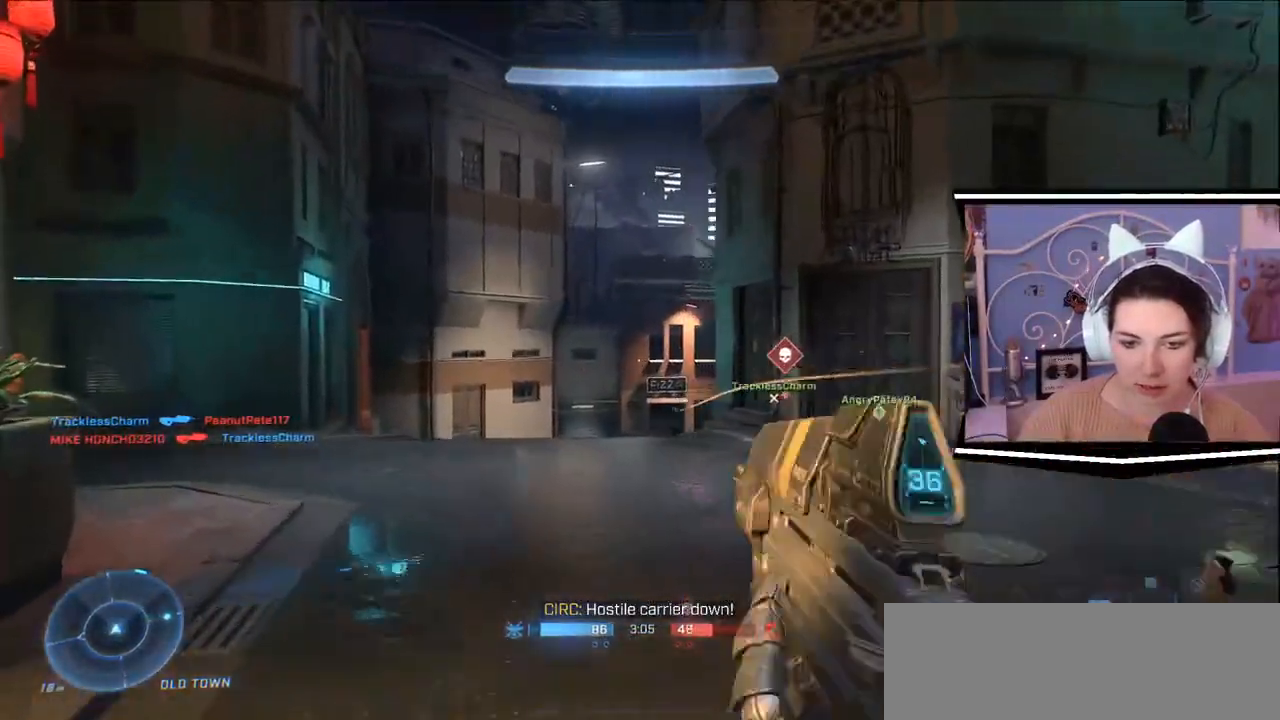
{"keys": ["a", "w"], "events": []}
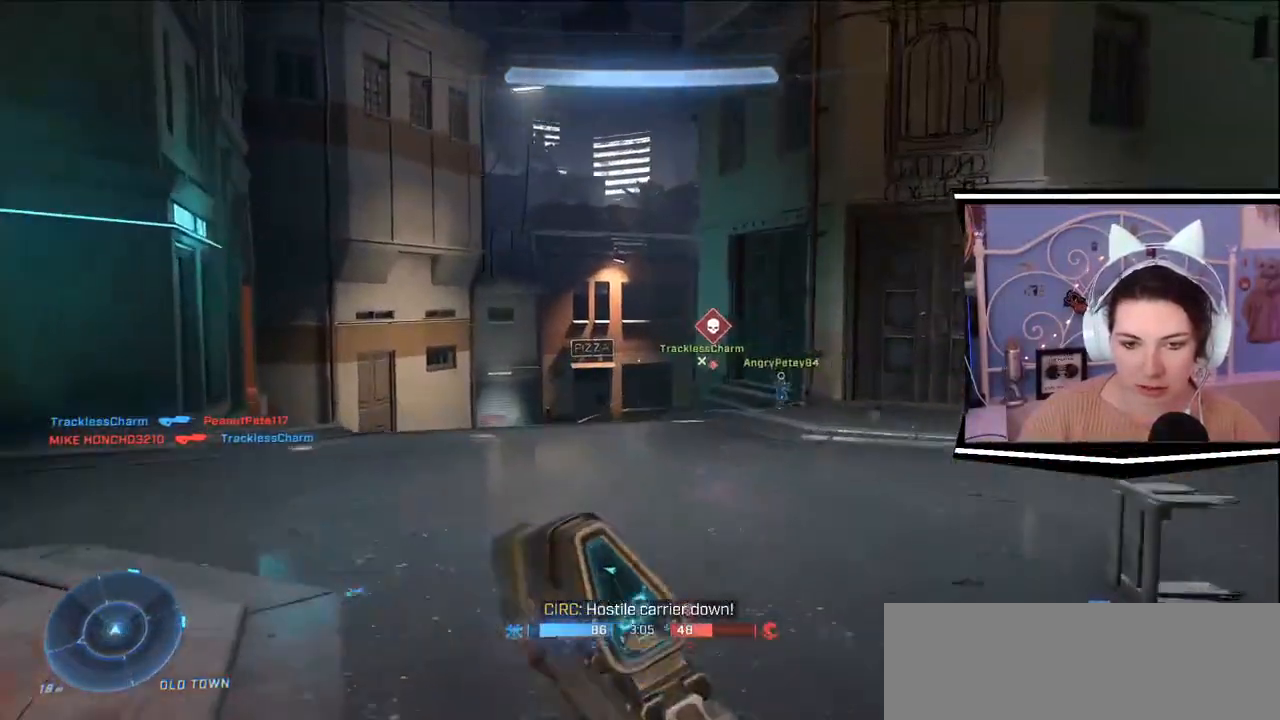
{"keys": ["a", "w"], "events": []}
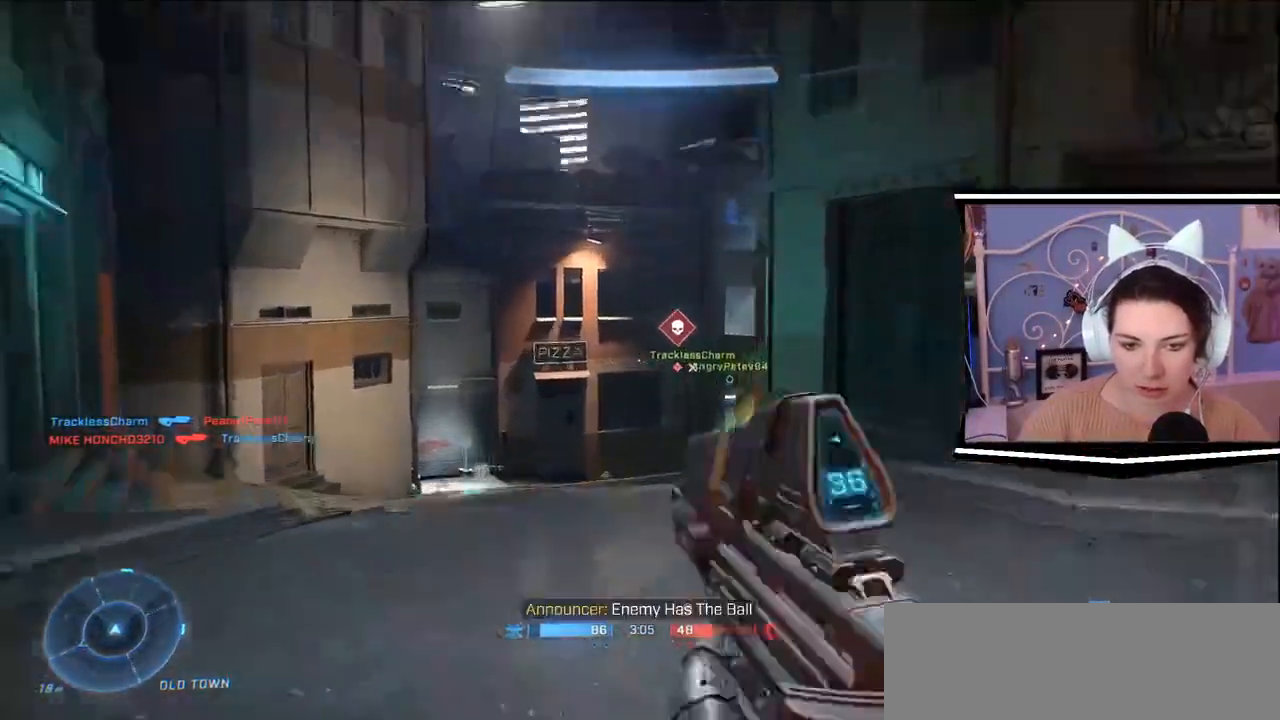
{"keys": ["a", "w"], "events": []}
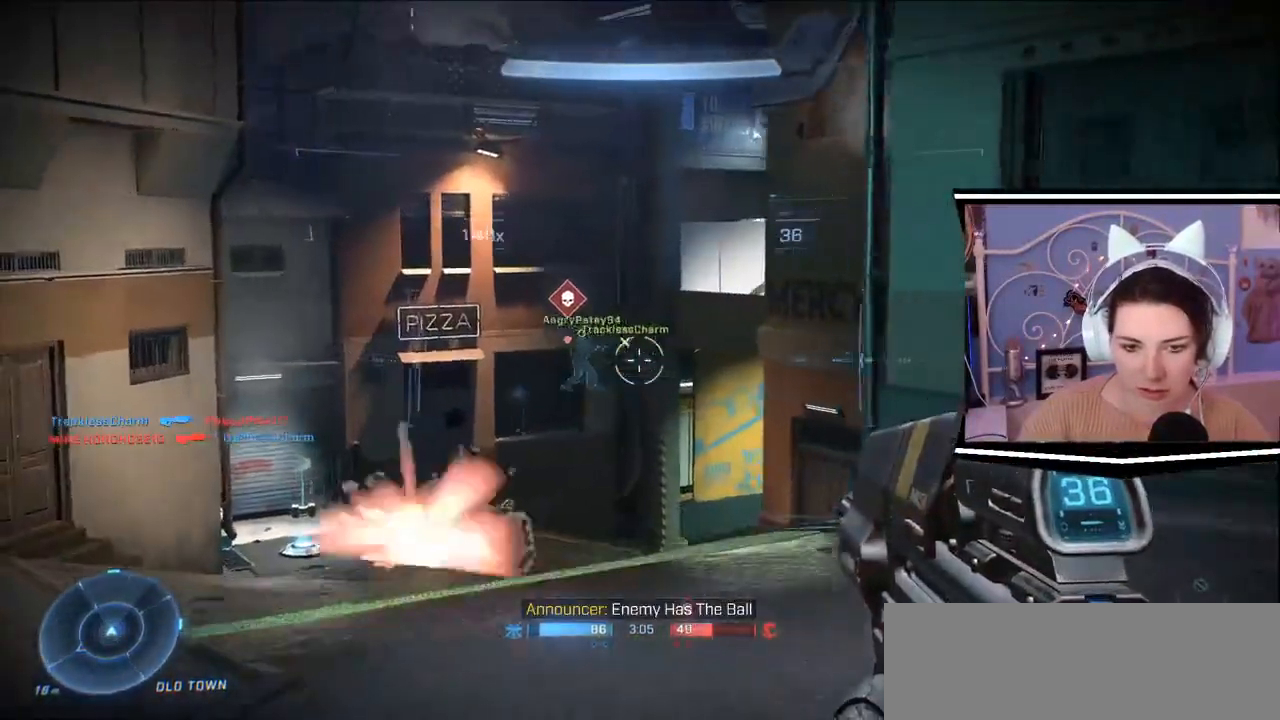
{"keys": ["w"], "events": [[250, "a", "up"]]}
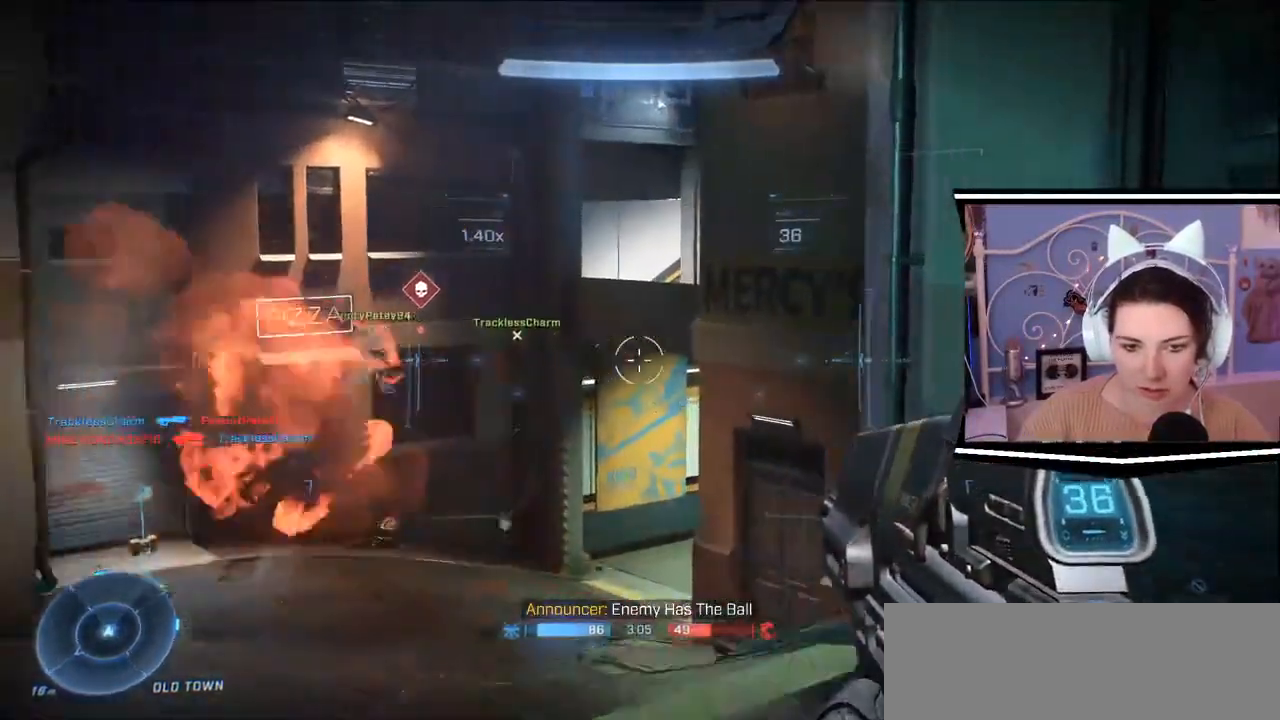
{"keys": ["w"], "events": [[150, "d", "down"], [216, "d", "up"]]}
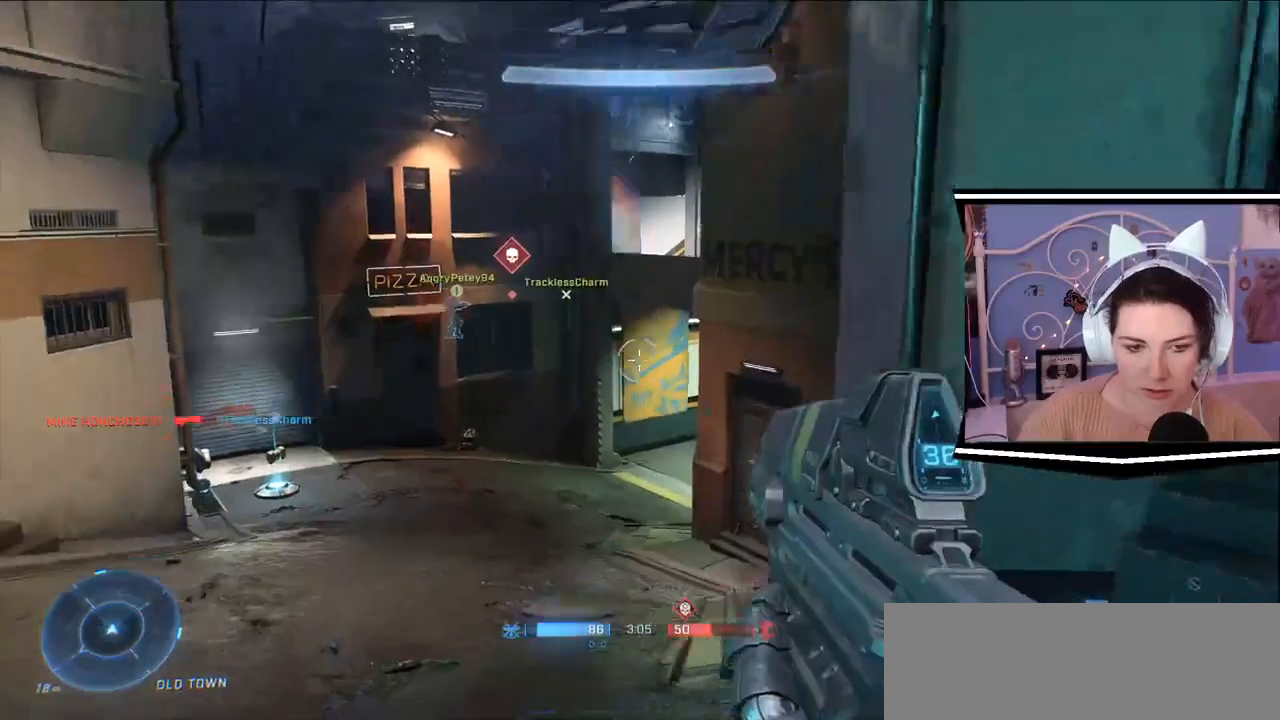
{"keys": ["a", "w"], "events": [[184, "a", "down"]]}
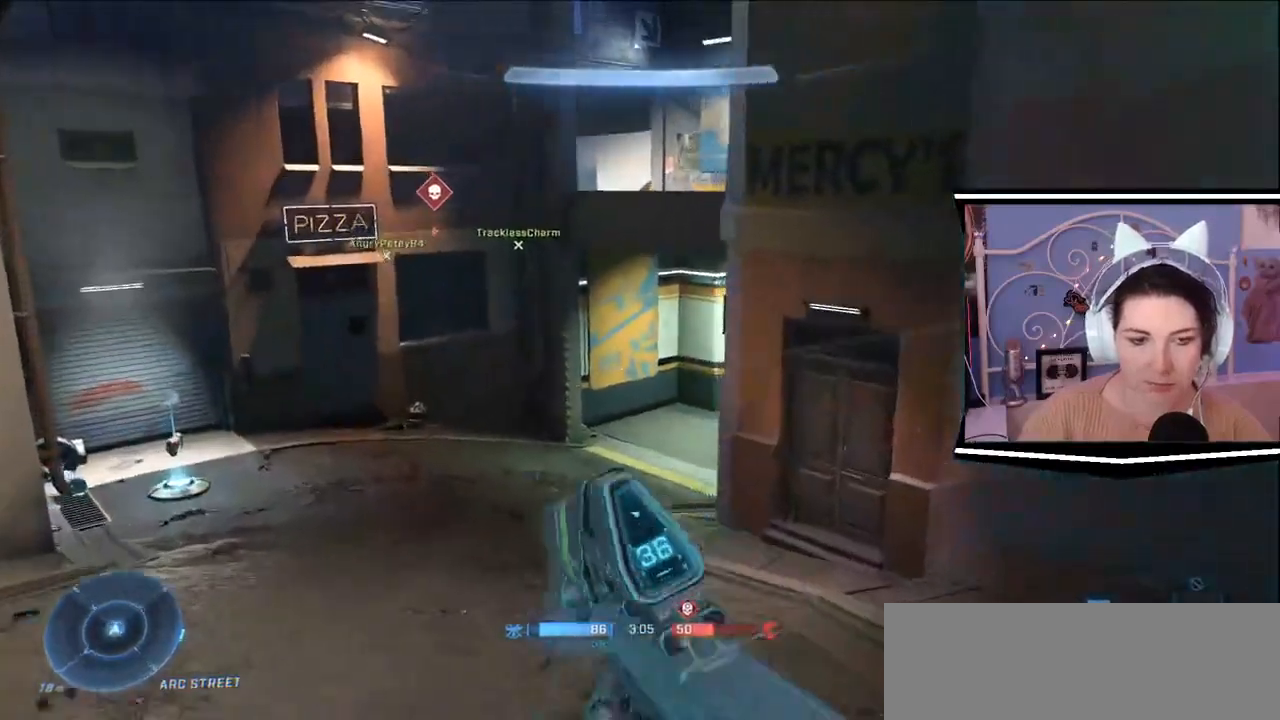
{"keys": ["w"], "events": [[350, "a", "up"]]}
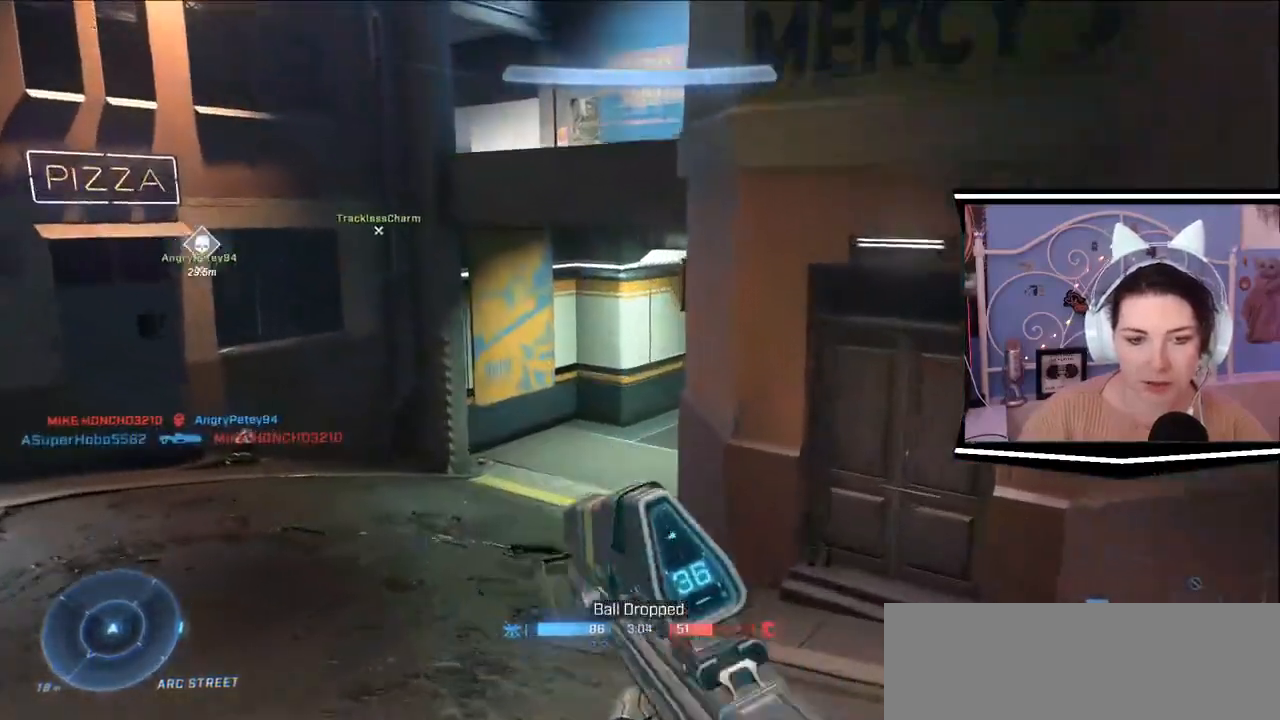
{"keys": ["a", "w"], "events": [[150, "a", "down"]]}
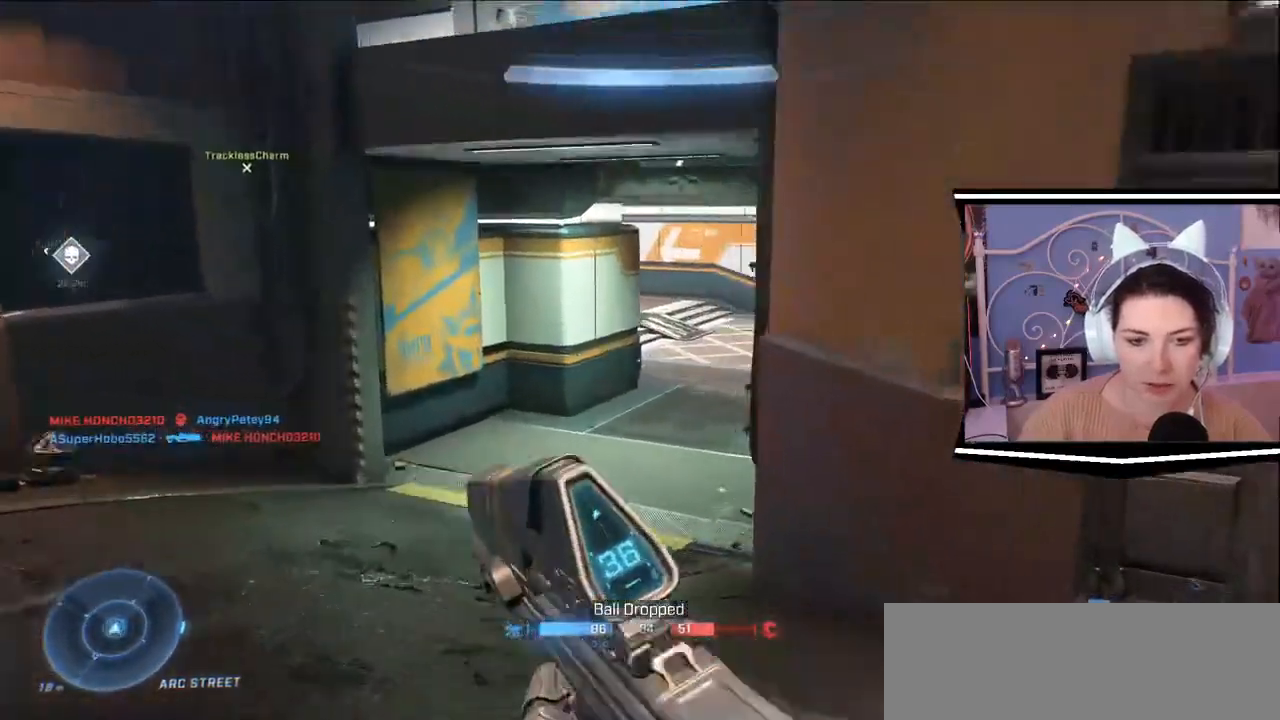
{"keys": ["w"], "events": [[50, "a", "up"], [150, "a", "down"], [383, "a", "up"]]}
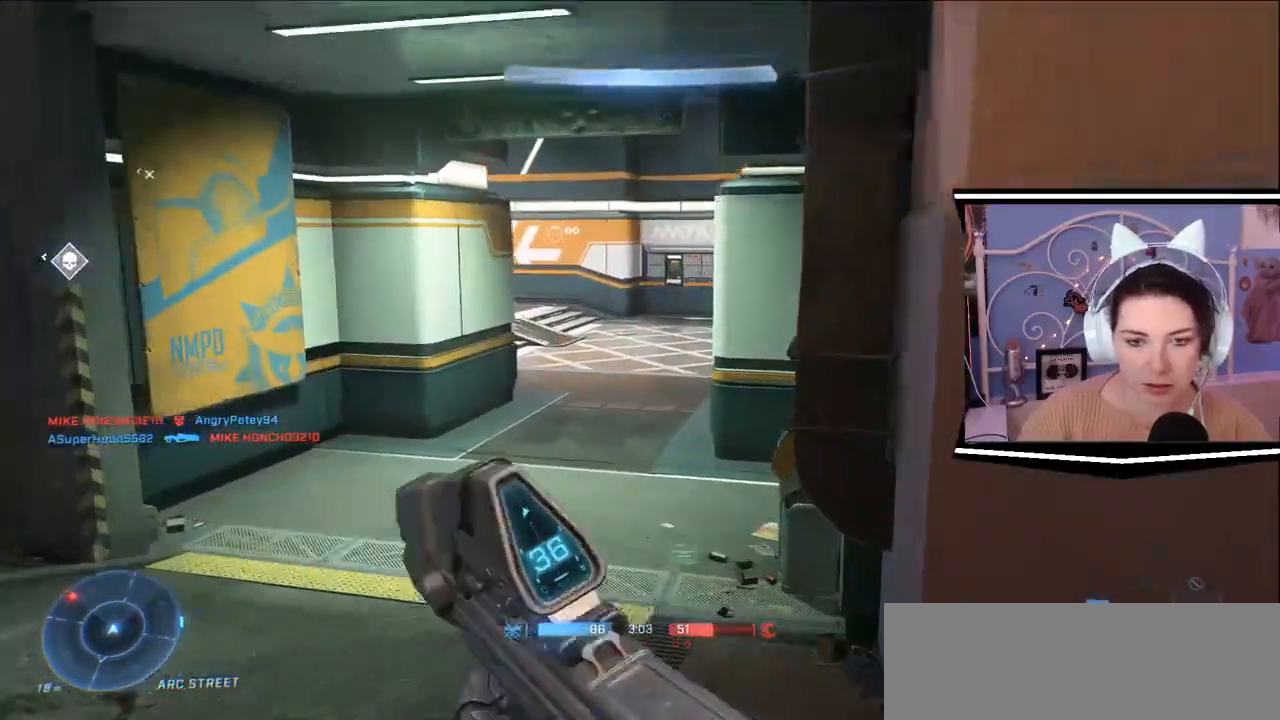
{"keys": ["w"], "events": []}
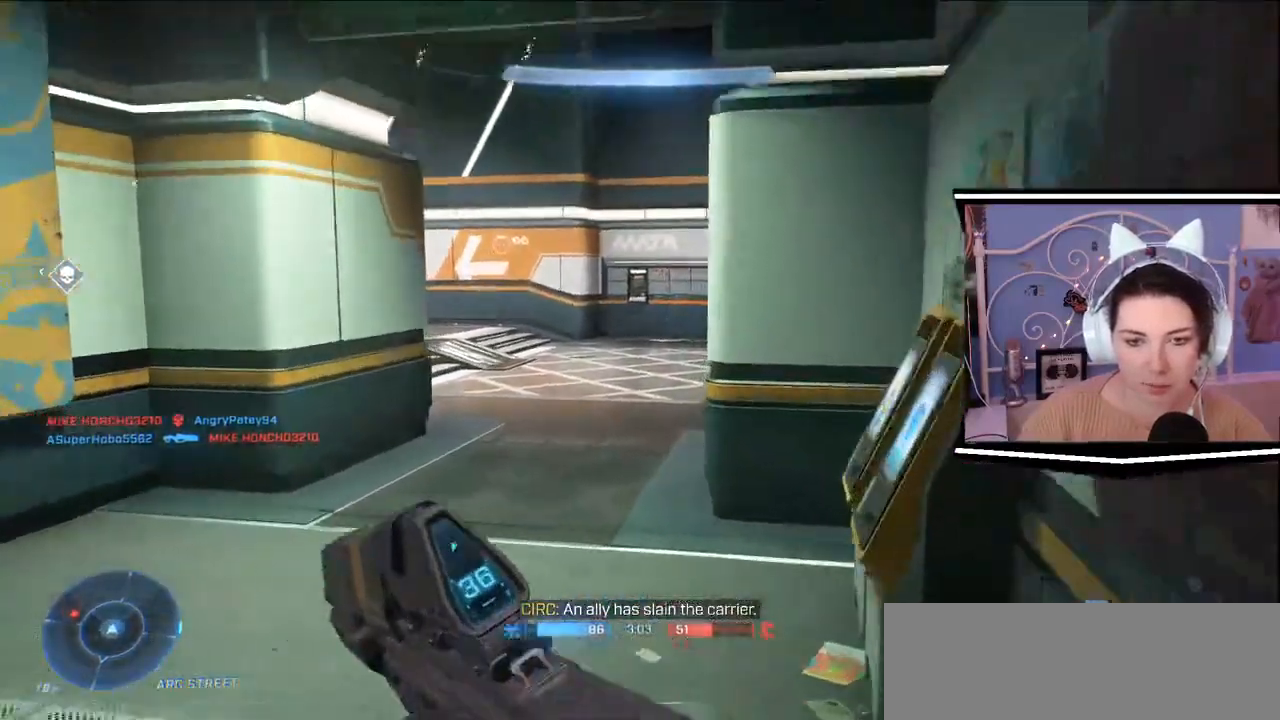
{"keys": ["w"], "events": []}
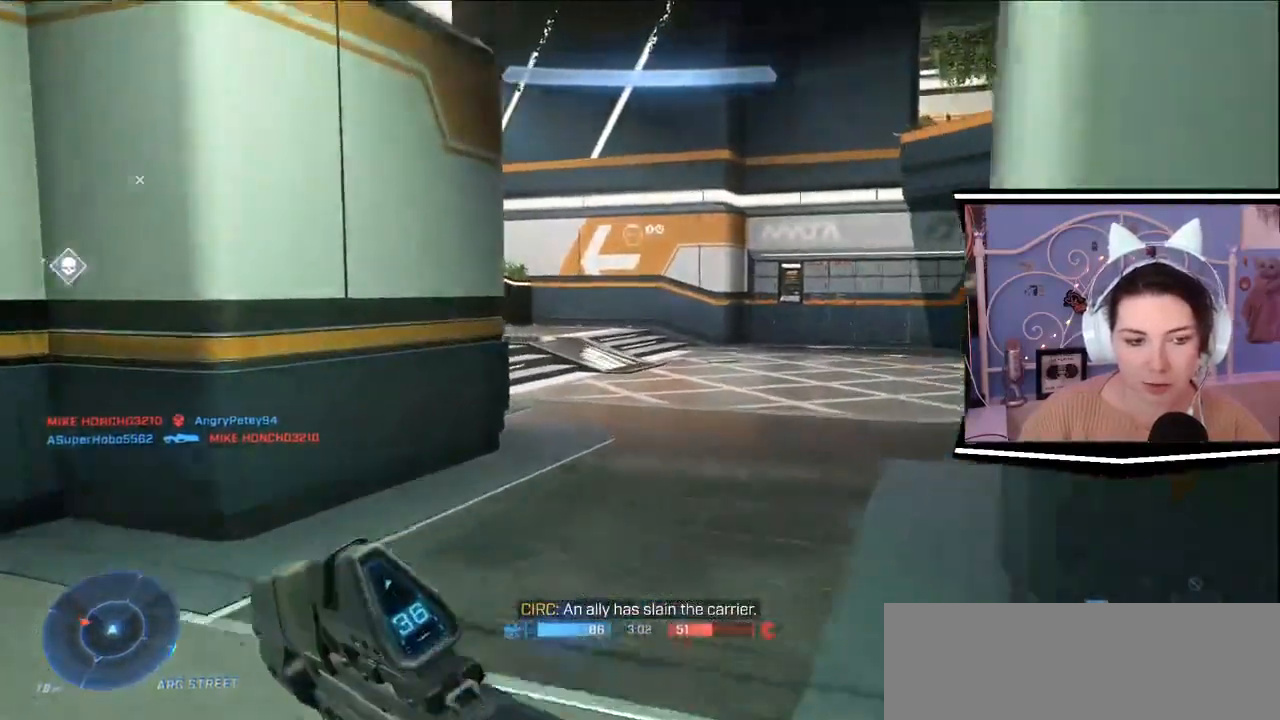
{"keys": ["w"], "events": []}